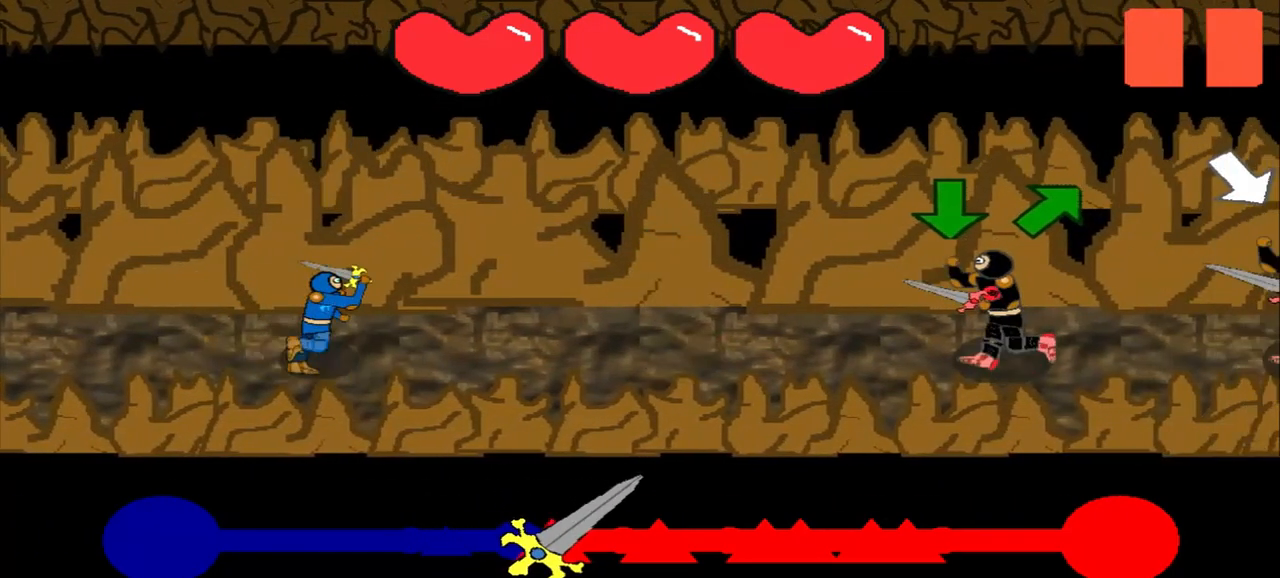
Gameplay with a controller (PlayStation layout); each line is a JSON object with the inputs held at the frame after it. "events" lists button and stick changes between this image and that frame as [ms after this image, input, new state], when the widget could be followed in between. Not read: L2 L3 R2 R3 right_stick.
{"buttons": [], "left_stick": "center", "events": [[208, "left_stick", "down"], [292, "left_stick", "center"]]}
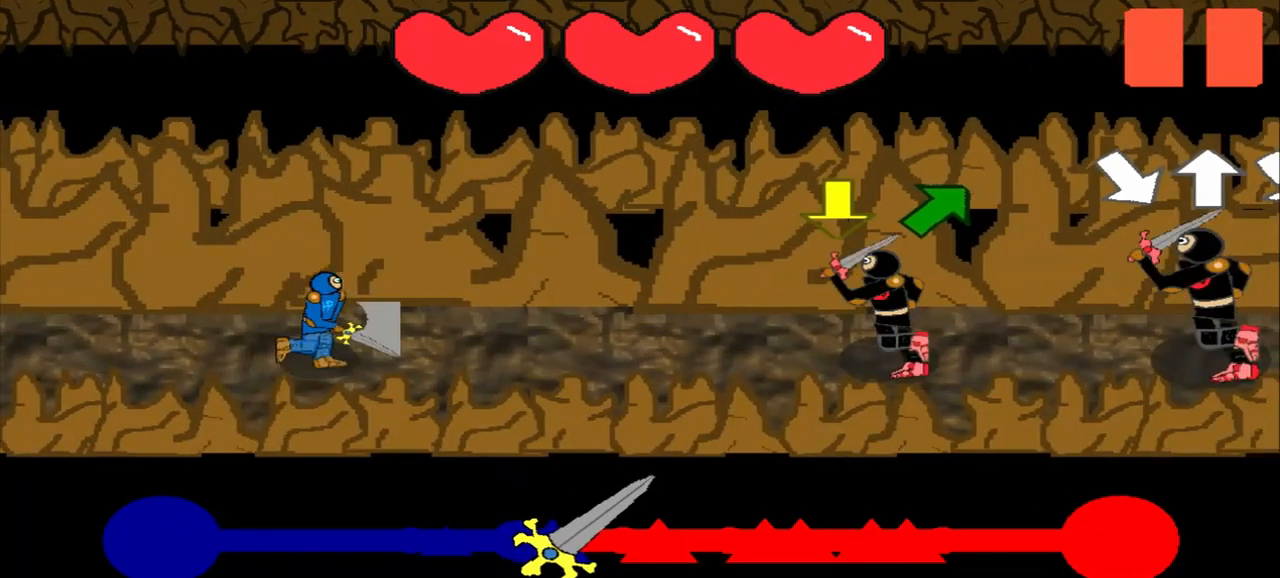
{"buttons": [], "left_stick": "down", "events": [[125, "left_stick", "down"], [250, "left_stick", "center"], [458, "left_stick", "down"]]}
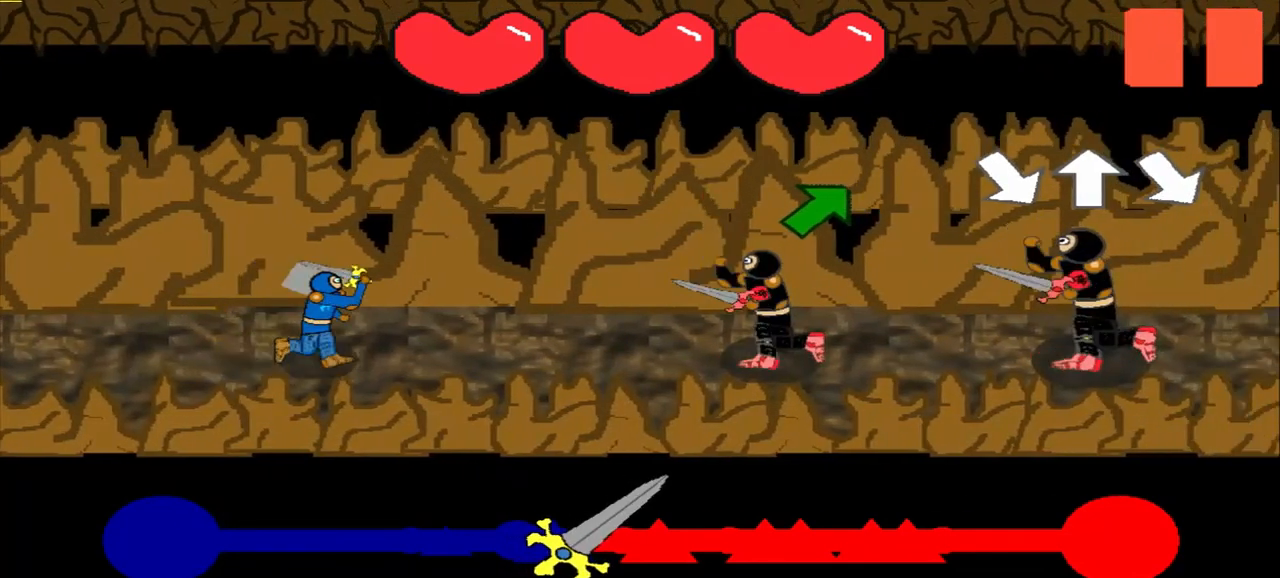
{"buttons": [], "left_stick": "center", "events": [[42, "left_stick", "center"], [250, "left_stick", "up-right"], [458, "left_stick", "center"]]}
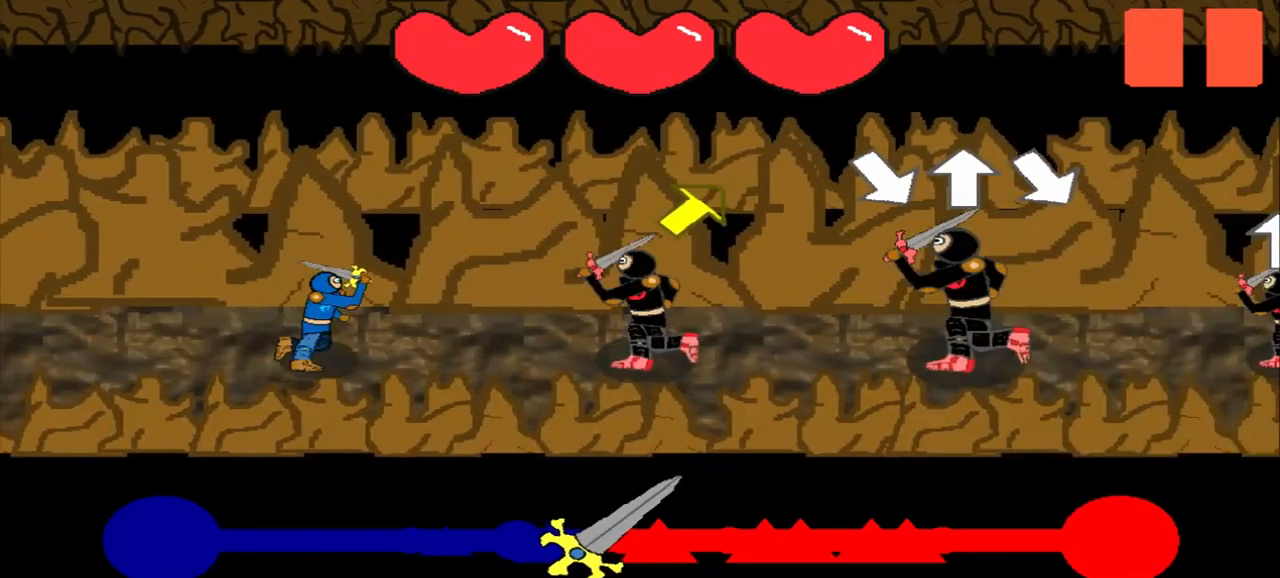
{"buttons": [], "left_stick": "center", "events": [[167, "left_stick", "up-right"], [333, "left_stick", "center"]]}
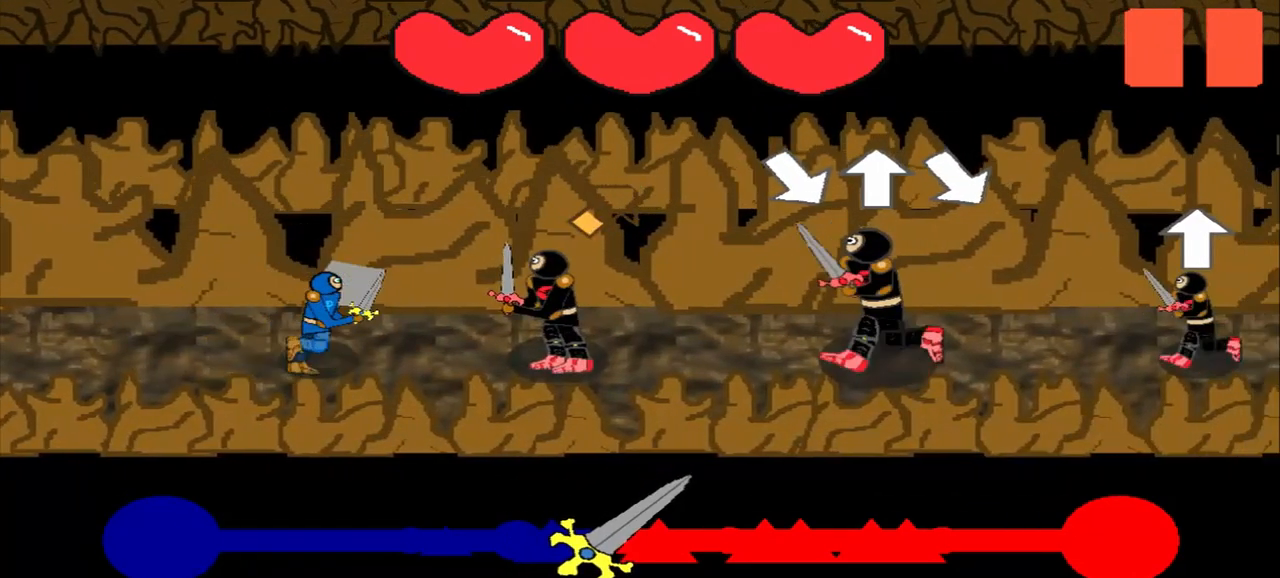
{"buttons": [], "left_stick": "down-right", "events": [[125, "left_stick", "up-right"], [208, "left_stick", "center"], [417, "left_stick", "down-right"]]}
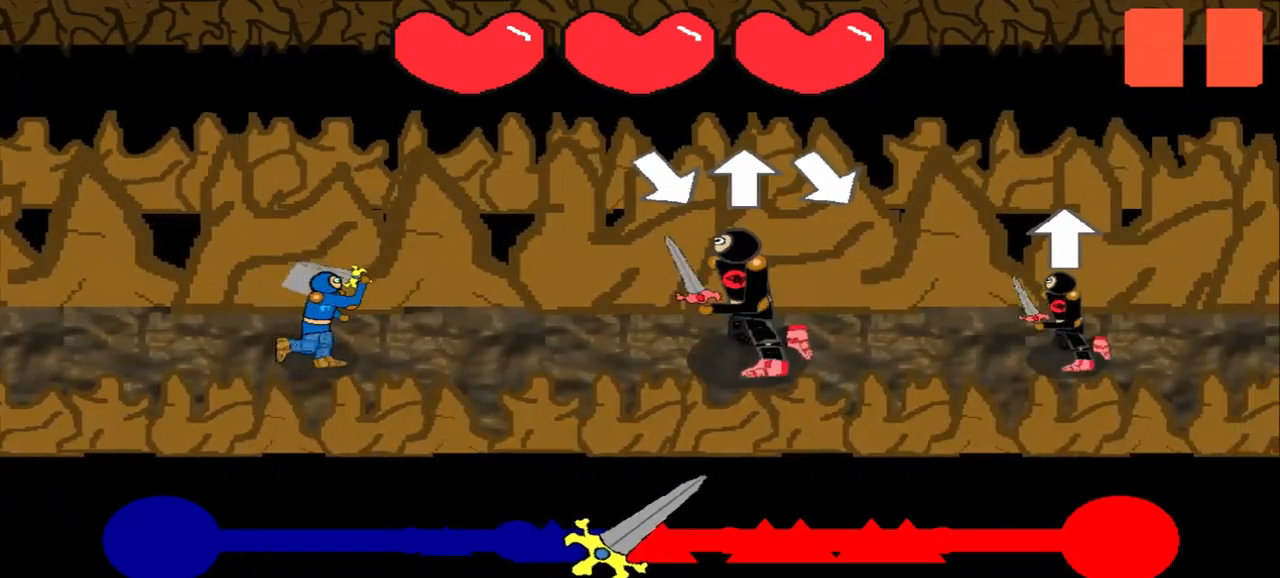
{"buttons": [], "left_stick": "center", "events": [[83, "left_stick", "center"], [292, "left_stick", "up"], [458, "left_stick", "center"]]}
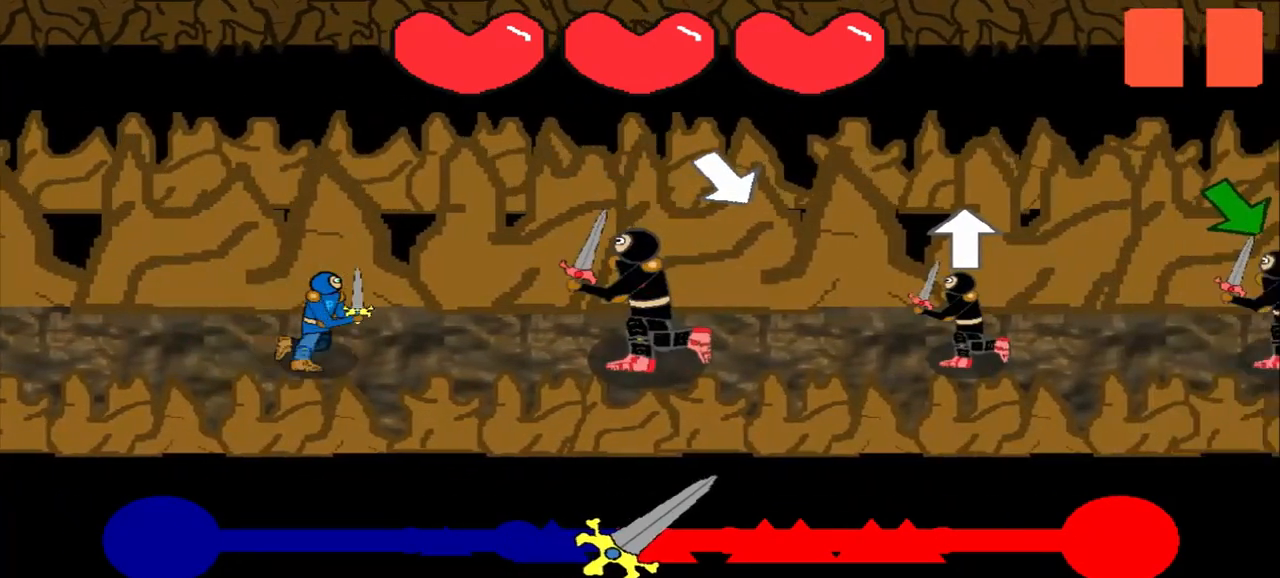
{"buttons": [], "left_stick": "center", "events": [[125, "left_stick", "down-right"], [333, "left_stick", "center"]]}
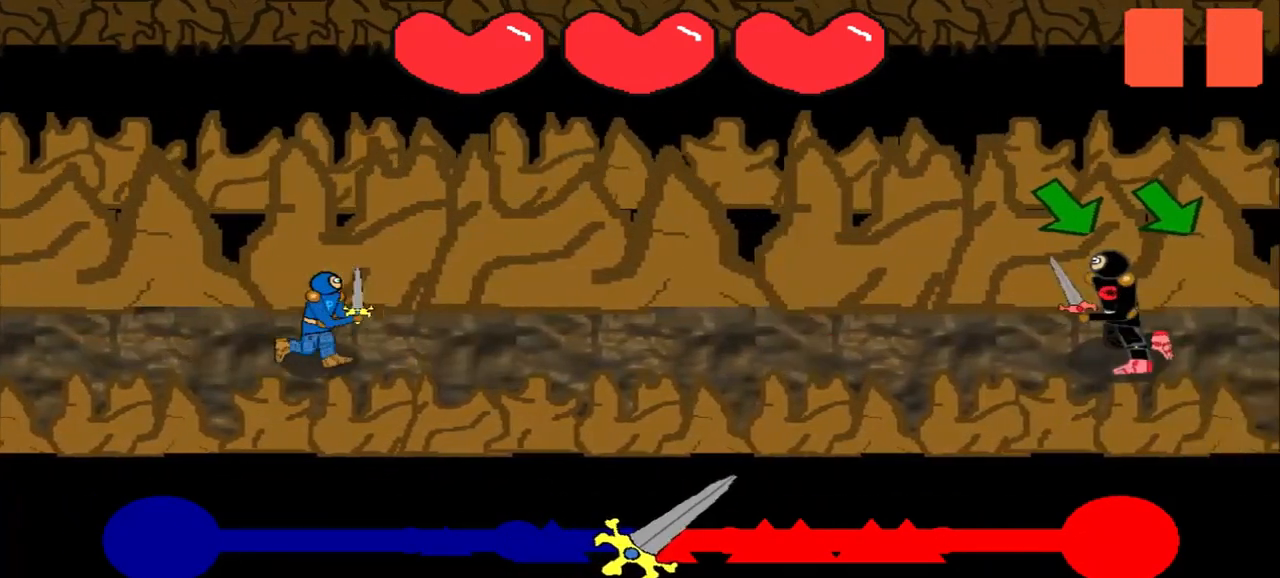
{"buttons": [], "left_stick": "center", "events": []}
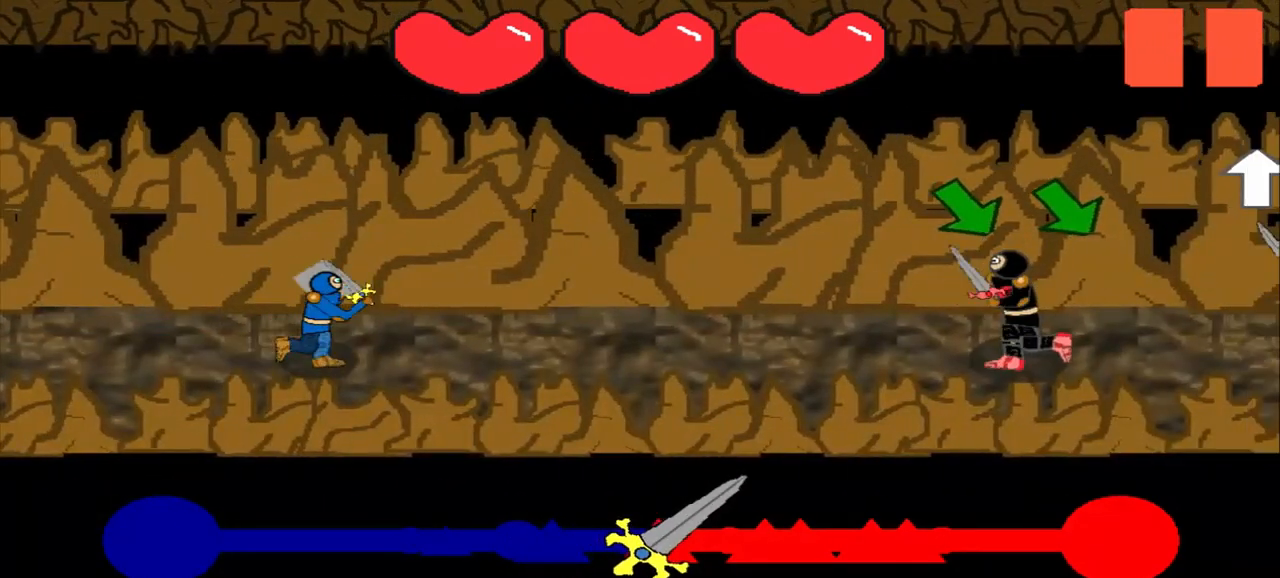
{"buttons": [], "left_stick": "down-right", "events": [[83, "left_stick", "down-right"], [250, "left_stick", "center"], [458, "left_stick", "down-right"]]}
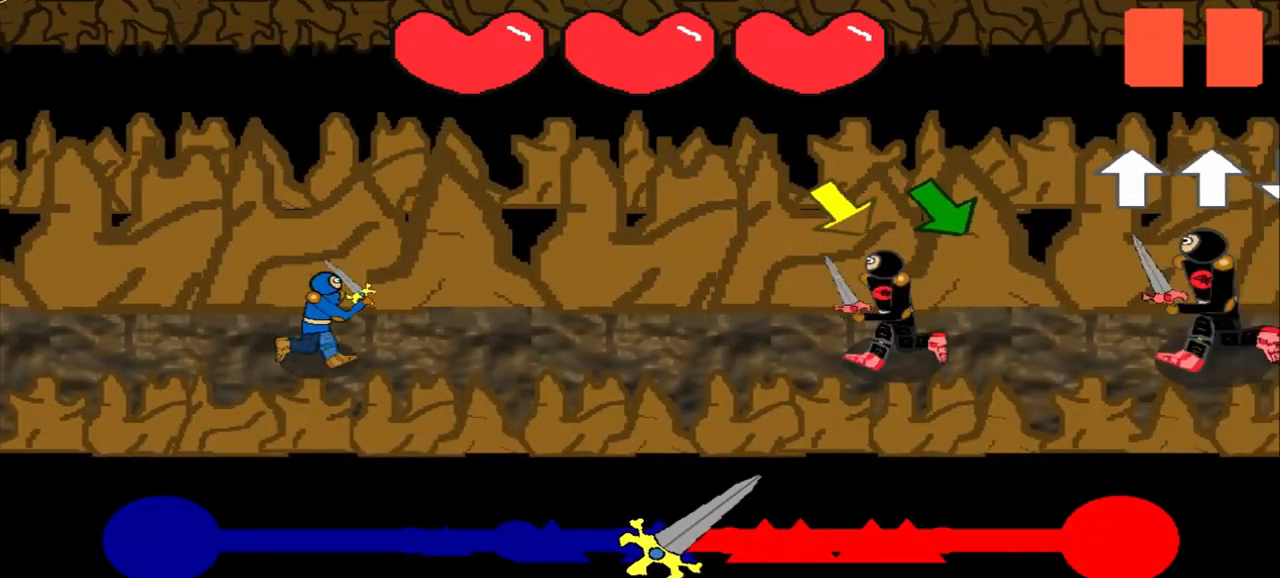
{"buttons": [], "left_stick": "center", "events": [[83, "left_stick", "center"], [292, "left_stick", "down-right"], [500, "left_stick", "center"]]}
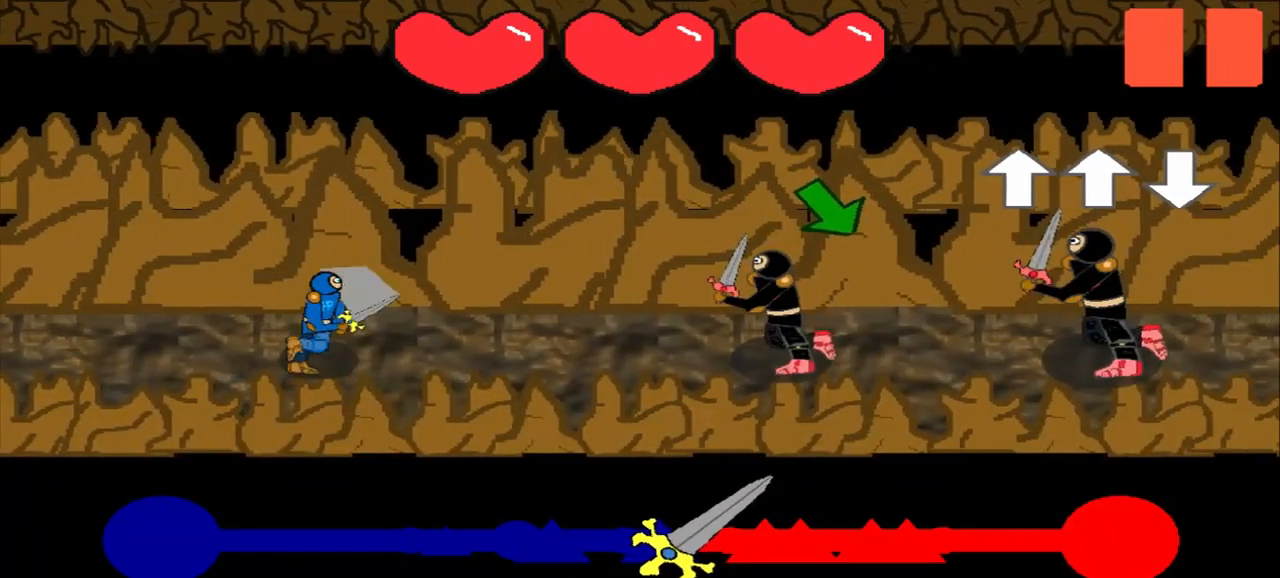
{"buttons": [], "left_stick": "center", "events": [[208, "left_stick", "down-right"], [417, "left_stick", "center"]]}
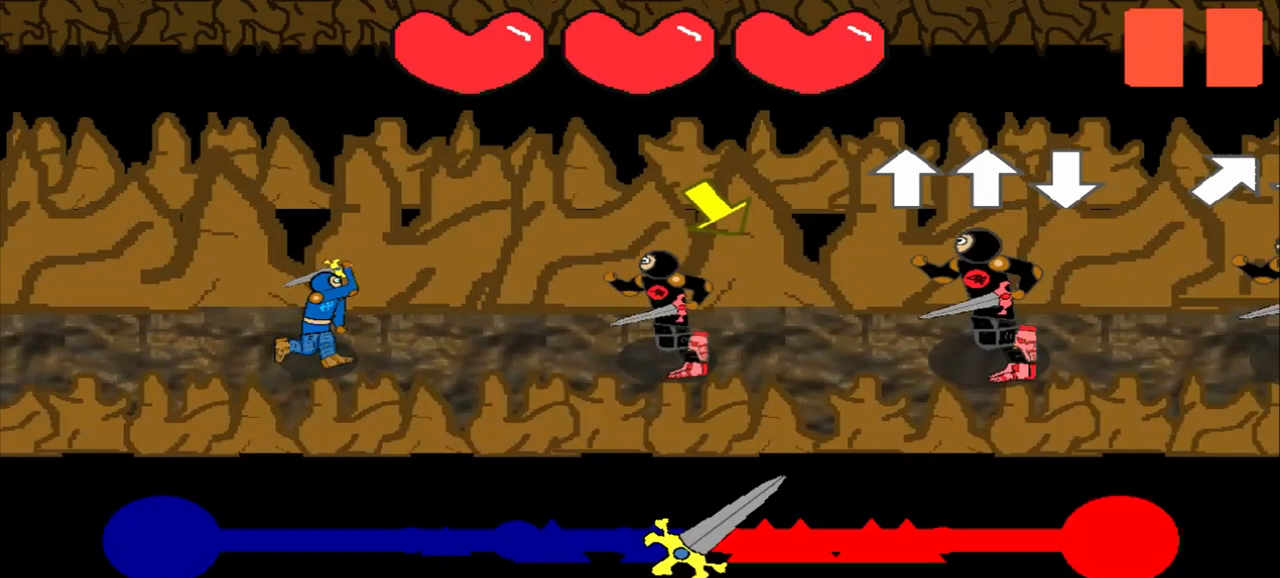
{"buttons": [], "left_stick": "center", "events": [[250, "left_stick", "down-right"], [458, "left_stick", "center"]]}
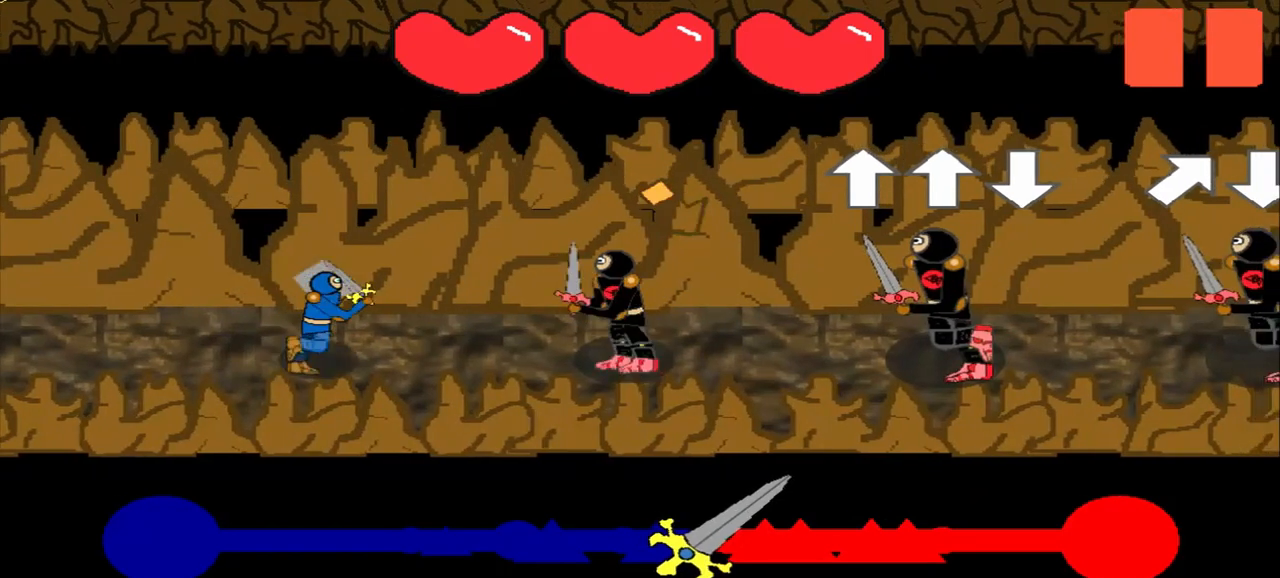
{"buttons": [], "left_stick": "center", "events": [[125, "left_stick", "down-right"], [375, "left_stick", "center"]]}
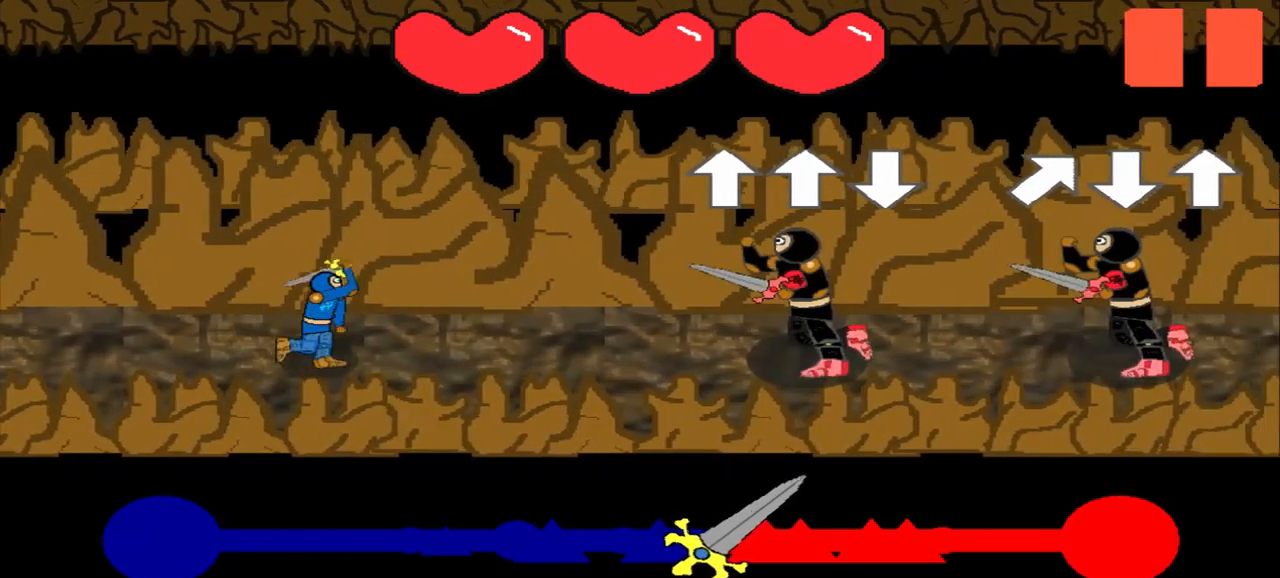
{"buttons": [], "left_stick": "up", "events": [[42, "left_stick", "up"], [167, "left_stick", "center"], [375, "left_stick", "up"]]}
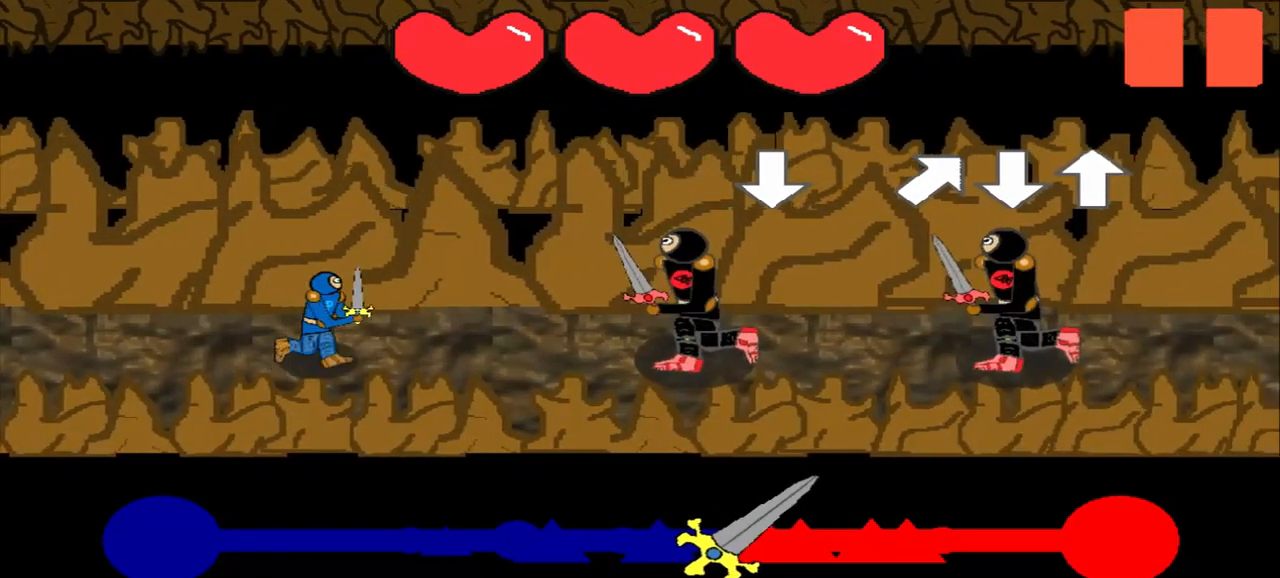
{"buttons": [], "left_stick": "center", "events": [[42, "left_stick", "center"], [333, "left_stick", "down"], [417, "left_stick", "center"]]}
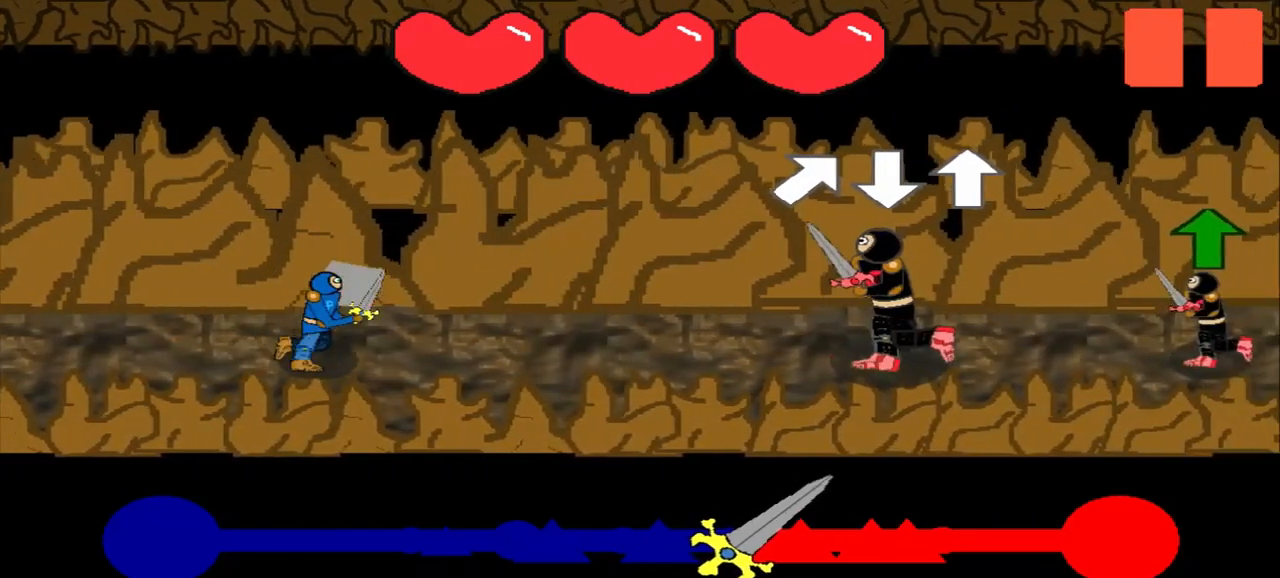
{"buttons": [], "left_stick": "center", "events": [[83, "left_stick", "up-right"], [333, "left_stick", "center"]]}
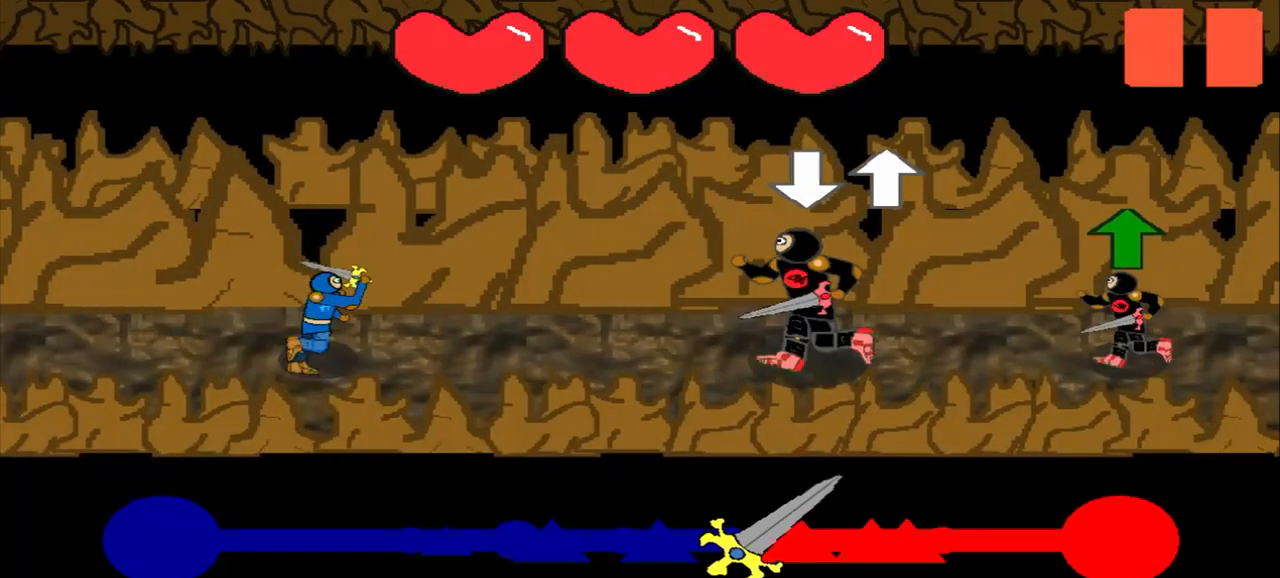
{"buttons": [], "left_stick": "up", "events": [[83, "left_stick", "down"], [167, "left_stick", "center"], [500, "left_stick", "up"]]}
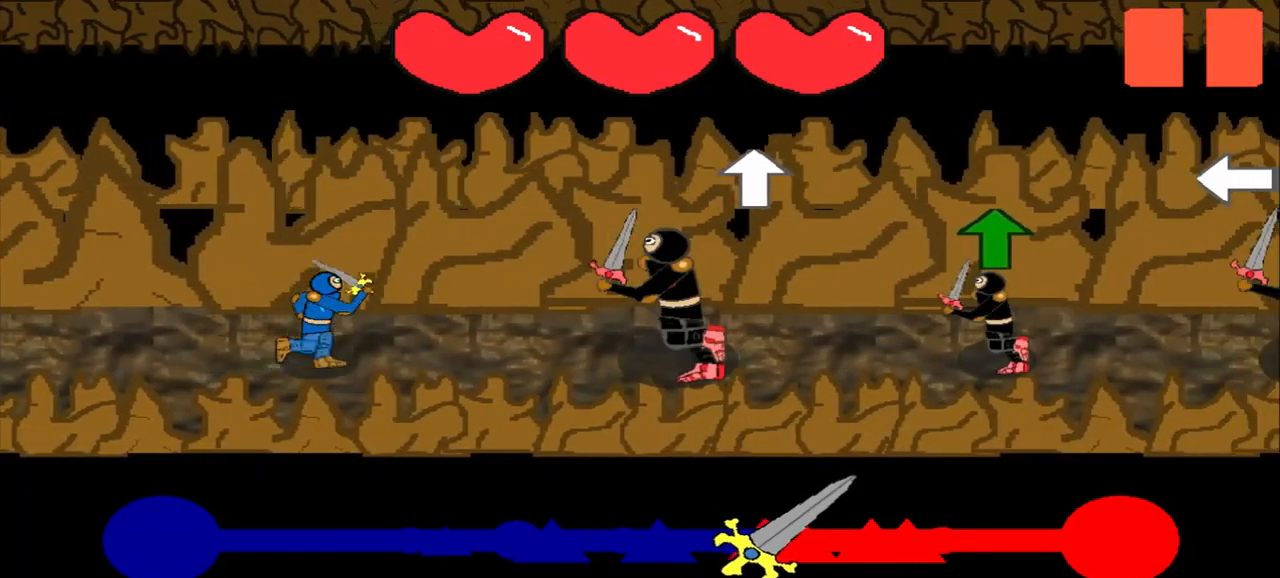
{"buttons": [], "left_stick": "center", "events": [[125, "left_stick", "center"], [375, "left_stick", "up"], [458, "left_stick", "center"]]}
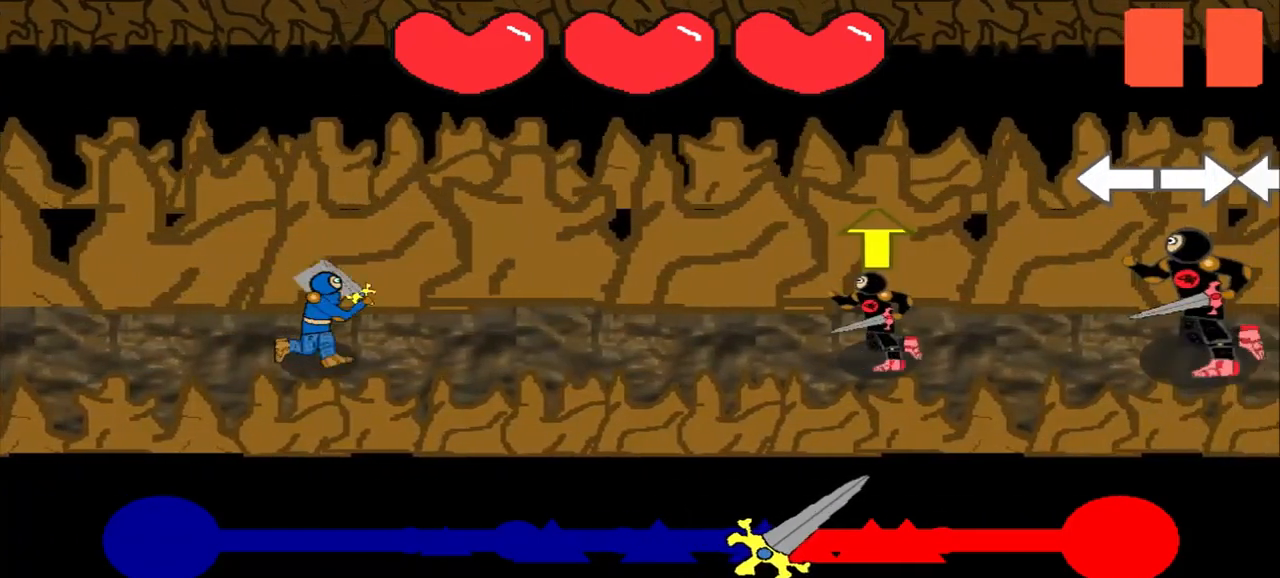
{"buttons": [], "left_stick": "center", "events": []}
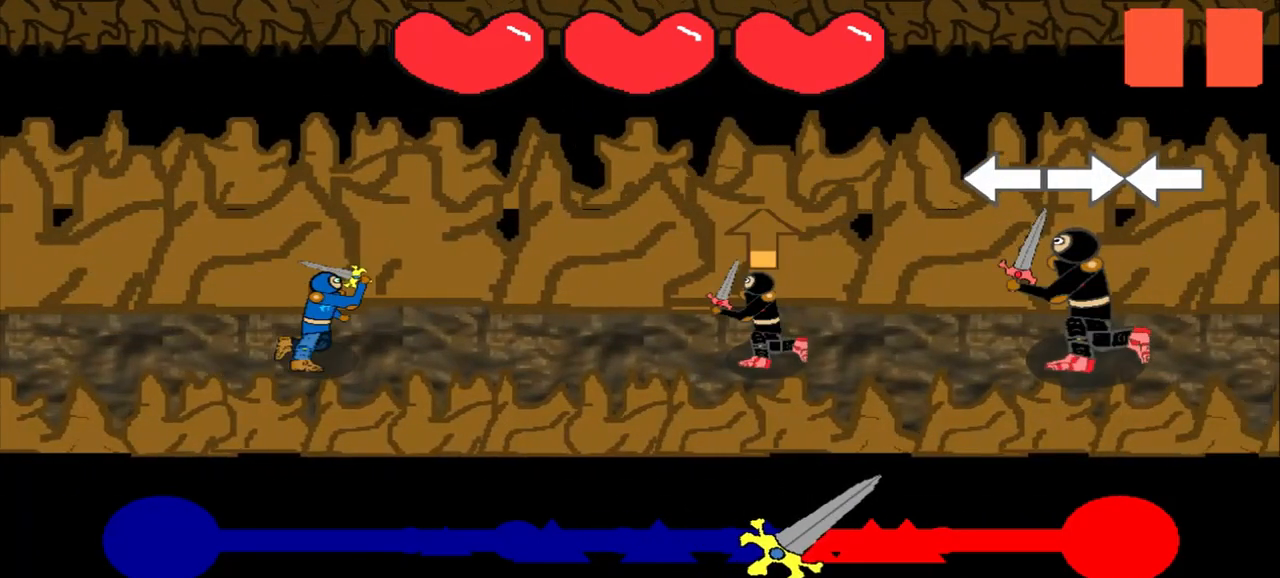
{"buttons": [], "left_stick": "left", "events": [[167, "left_stick", "up"], [292, "left_stick", "center"], [500, "left_stick", "left"]]}
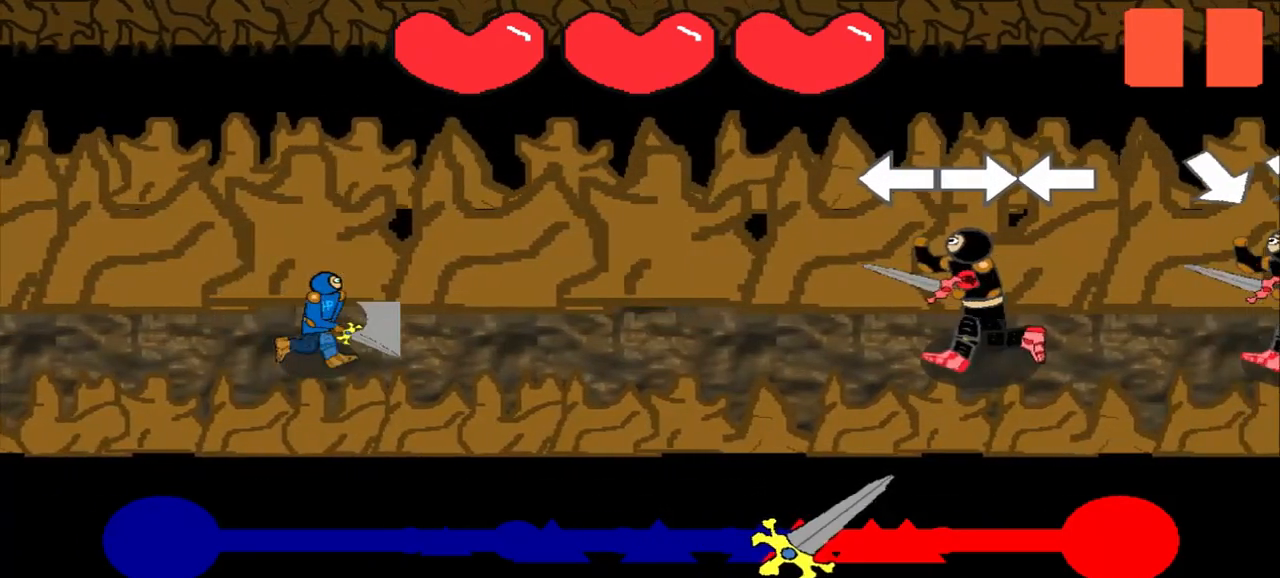
{"buttons": [], "left_stick": "right", "events": [[250, "left_stick", "center"], [500, "left_stick", "right"]]}
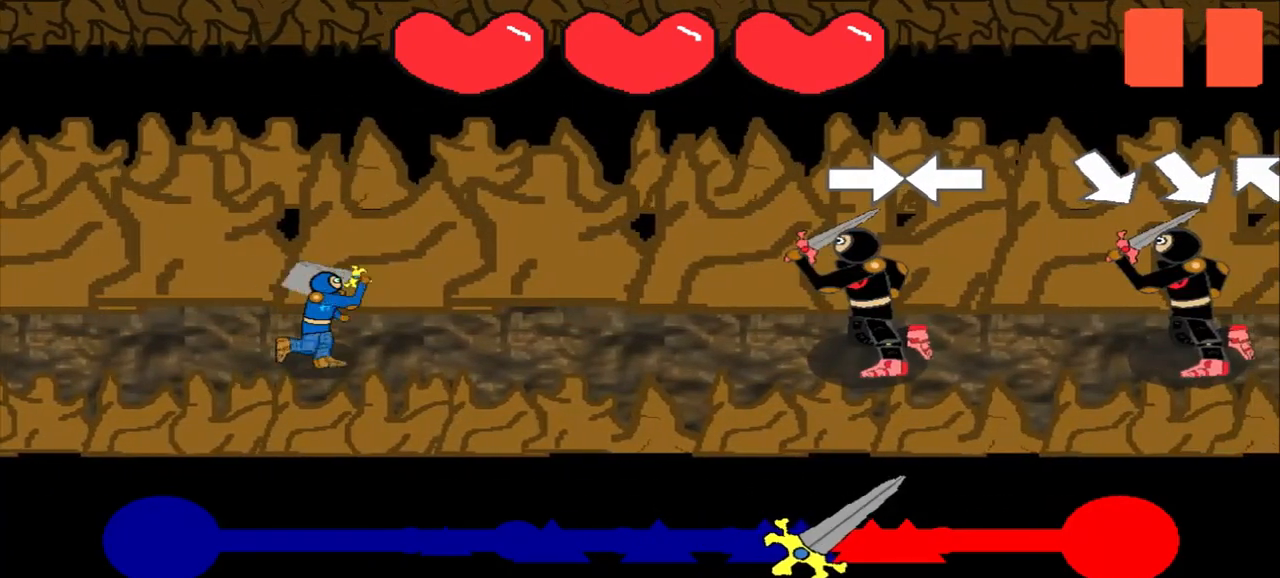
{"buttons": [], "left_stick": "center", "events": [[83, "left_stick", "center"], [292, "left_stick", "left"], [458, "left_stick", "center"]]}
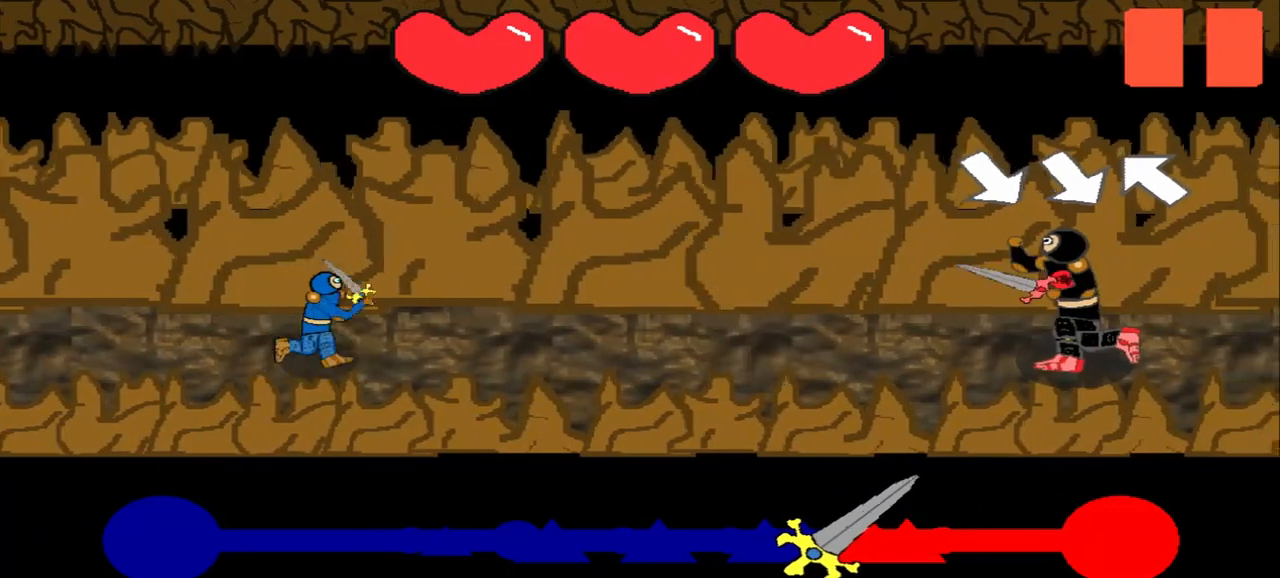
{"buttons": [], "left_stick": "center", "events": [[292, "left_stick", "down-right"], [458, "left_stick", "center"]]}
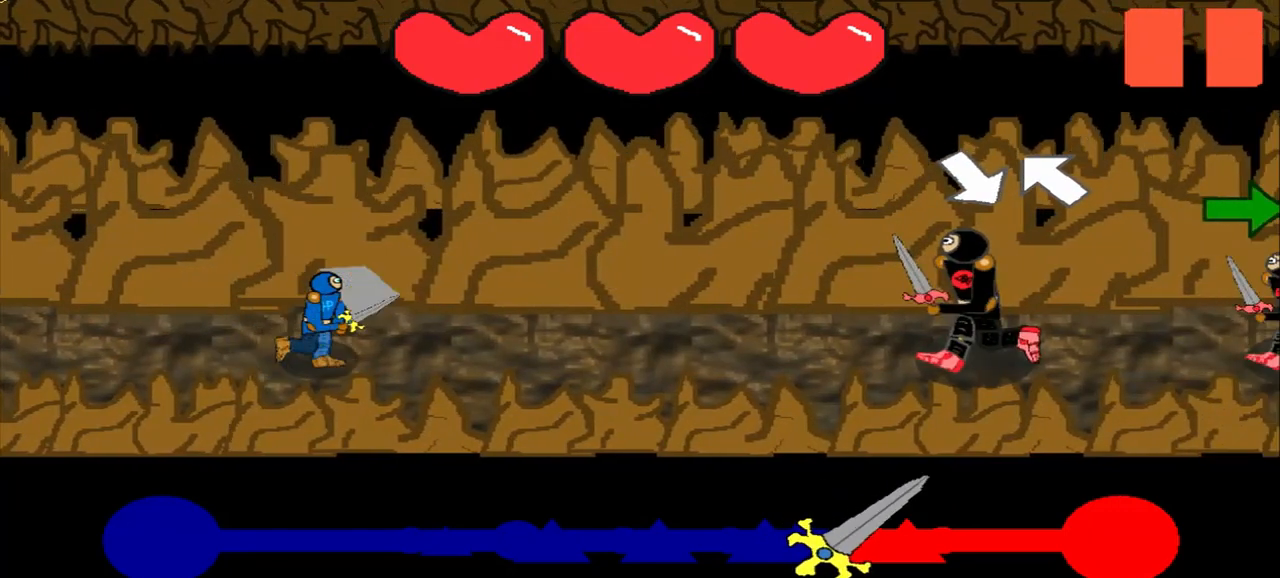
{"buttons": [], "left_stick": "center", "events": [[292, "left_stick", "down-right"], [458, "left_stick", "center"]]}
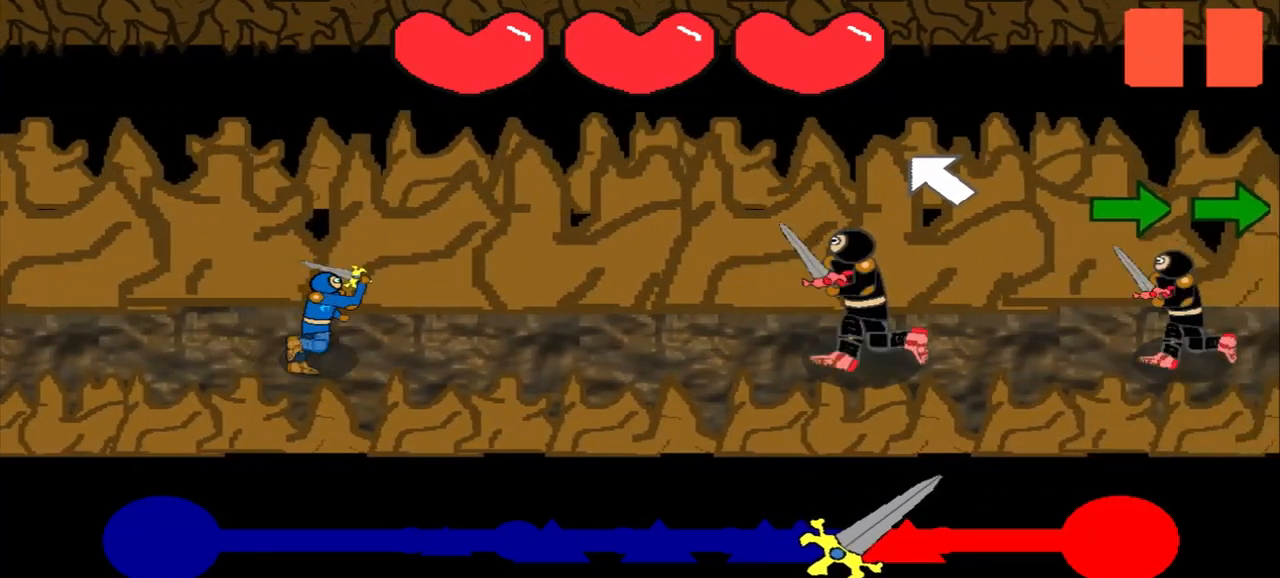
{"buttons": [], "left_stick": "center", "events": [[250, "left_stick", "up-left"], [333, "left_stick", "center"]]}
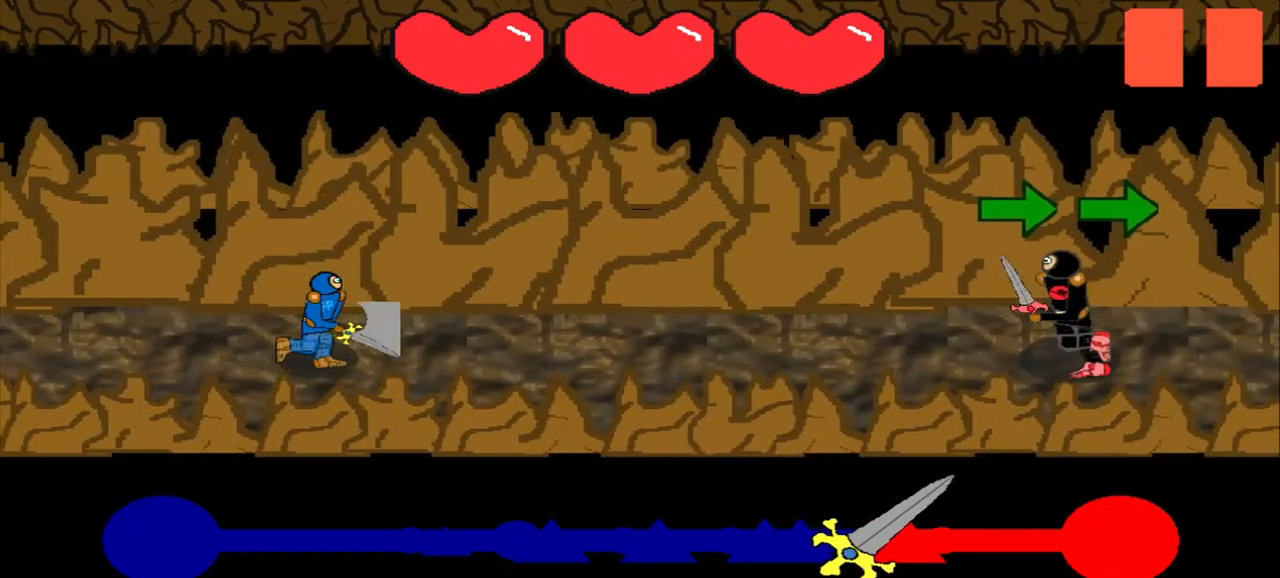
{"buttons": [], "left_stick": "center", "events": []}
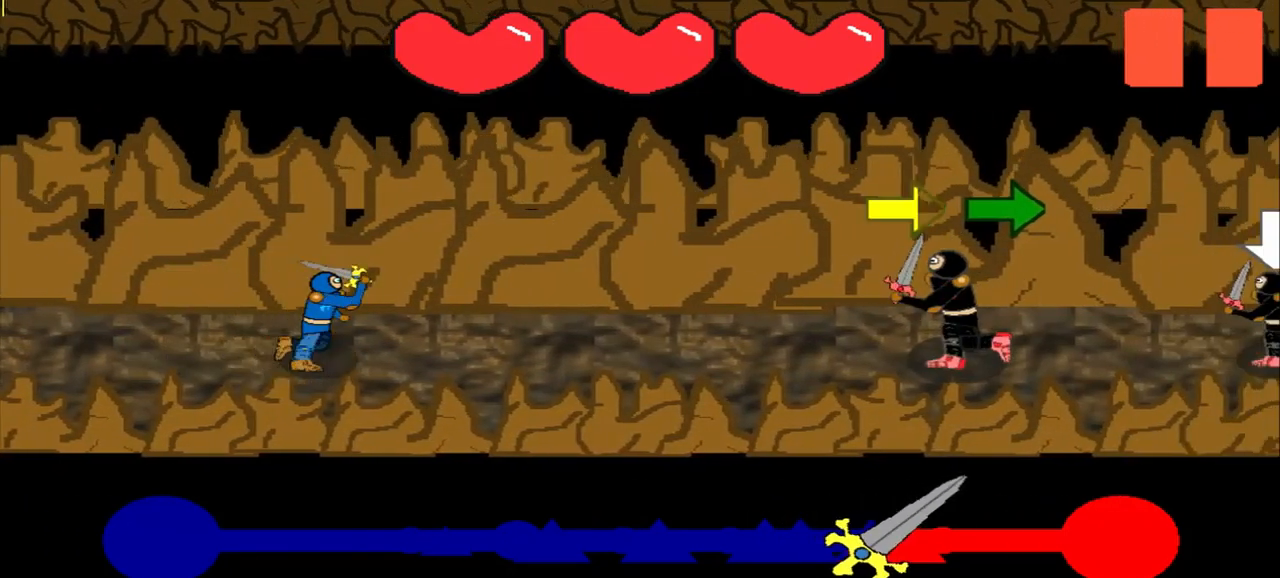
{"buttons": [], "left_stick": "center", "events": [[250, "left_stick", "right"], [375, "left_stick", "center"]]}
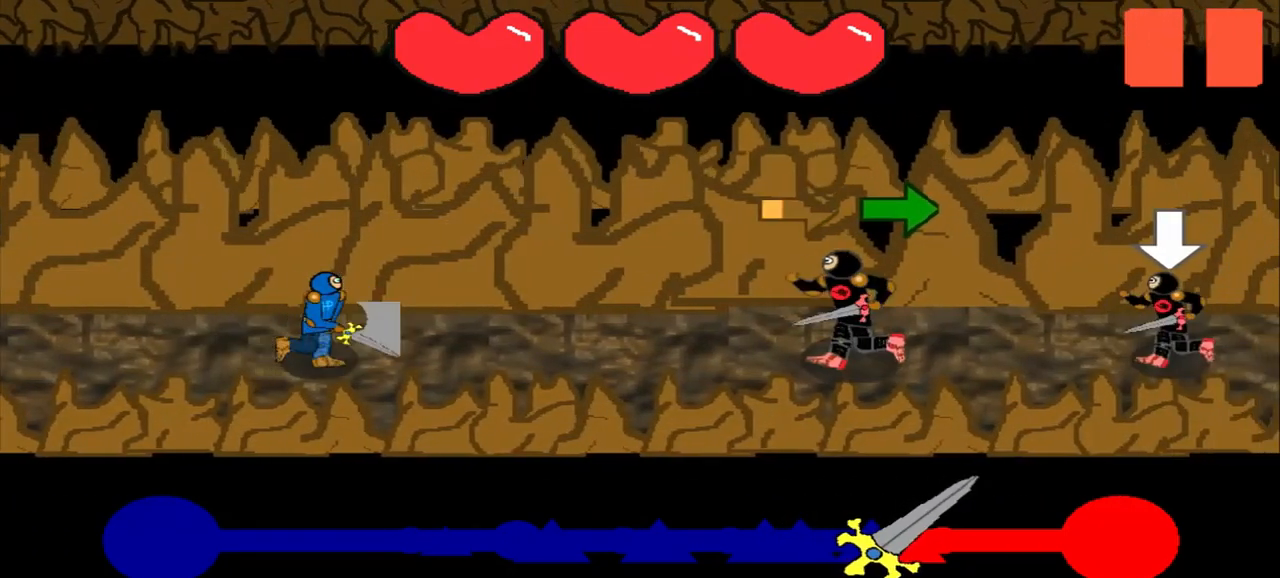
{"buttons": [], "left_stick": "center", "events": [[167, "left_stick", "right"], [292, "left_stick", "center"]]}
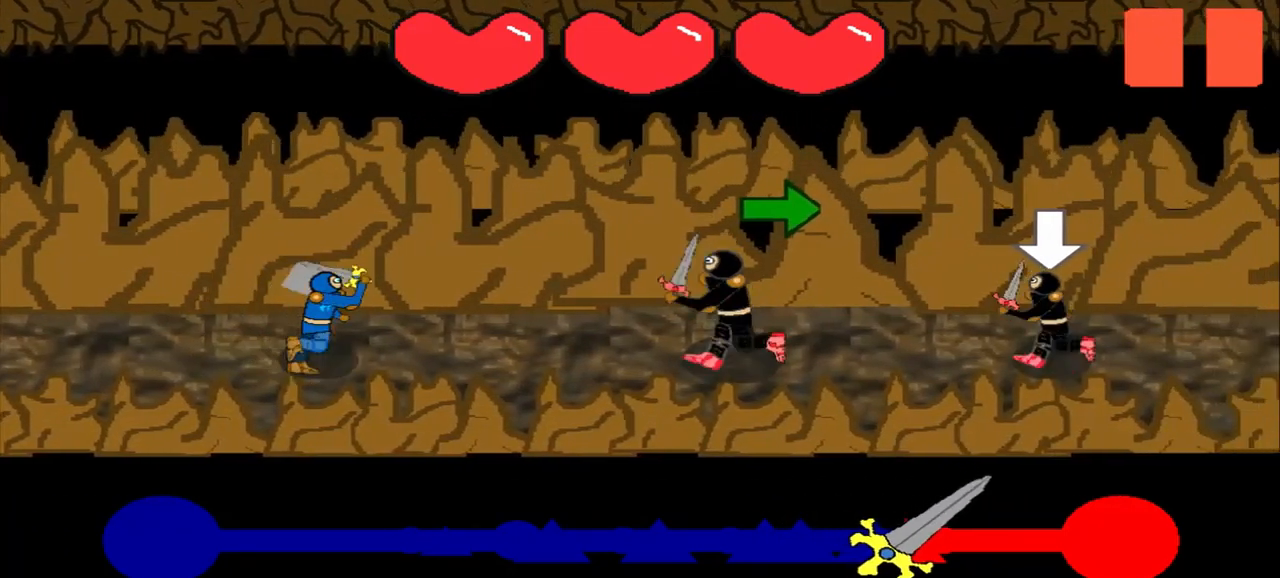
{"buttons": [], "left_stick": "right", "events": [[417, "left_stick", "right"]]}
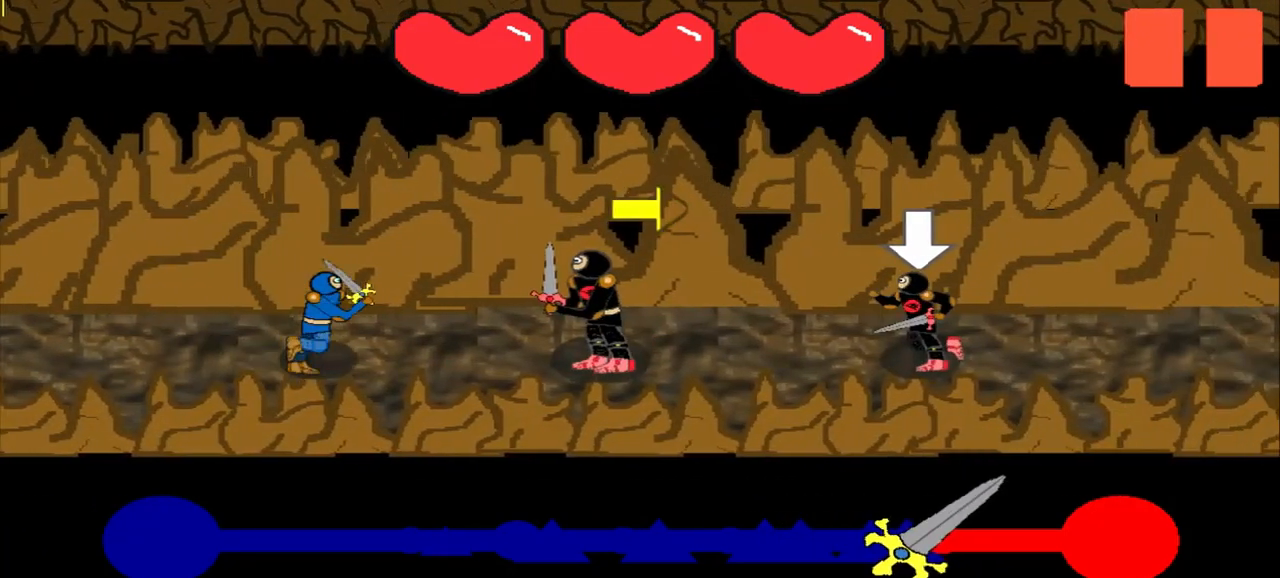
{"buttons": [], "left_stick": "center", "events": [[42, "left_stick", "center"], [292, "left_stick", "right"], [417, "left_stick", "center"]]}
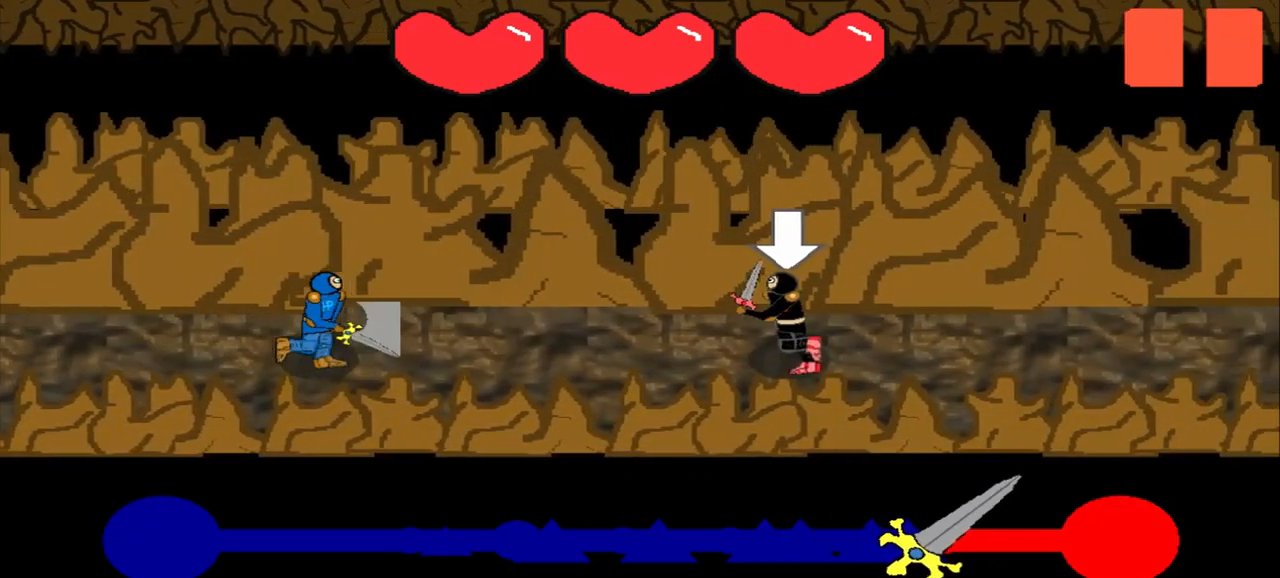
{"buttons": [], "left_stick": "center", "events": [[250, "left_stick", "down"], [375, "left_stick", "center"]]}